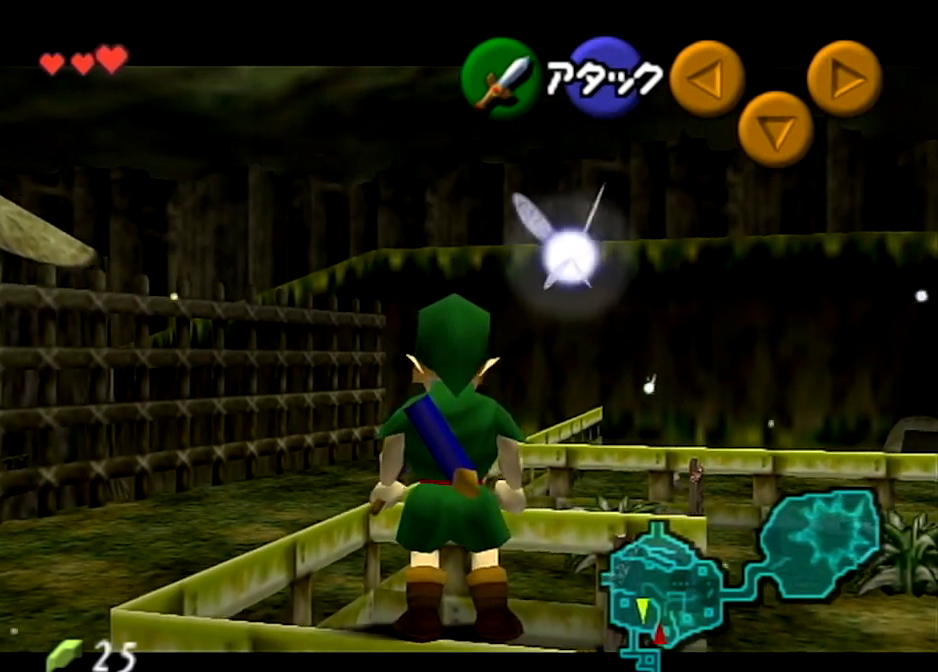
Gameplay with a controller (Nintendo layout); each line is a JSON object with the inputs held at the frame after it. "events" lists button and stick changes between this image and that frame as [ms after this image, input, new state], when the widget could be followed in between. Not read: L3 R3.
{"buttons": ["L1"], "left_stick": "left", "right_stick": "center", "events": [[300, "left_stick", "left"], [334, "A", "down"], [500, "A", "up"]]}
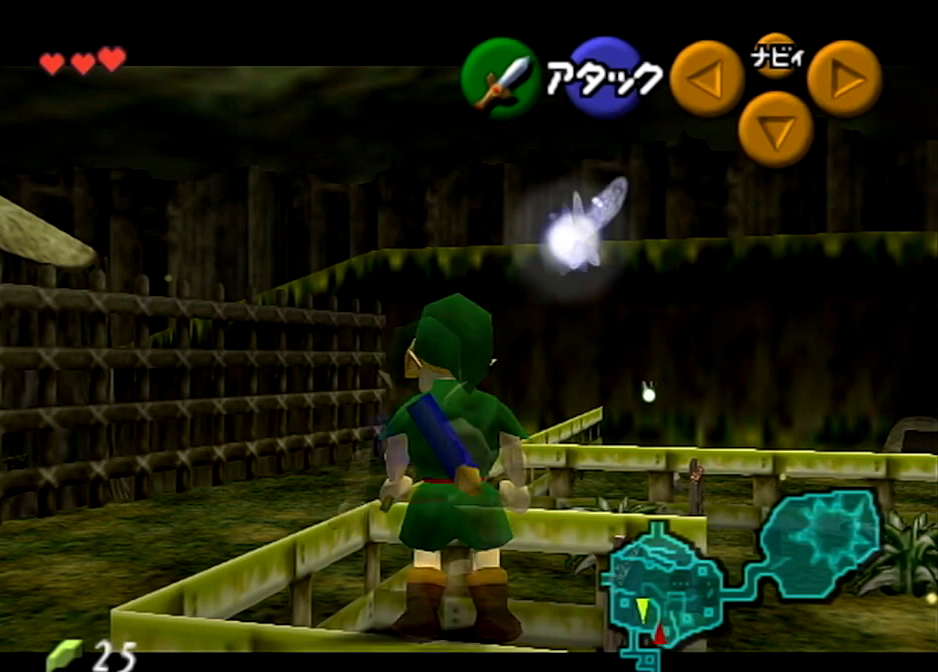
{"buttons": ["L1"], "left_stick": "center", "right_stick": "center", "events": [[34, "left_stick", "center"]]}
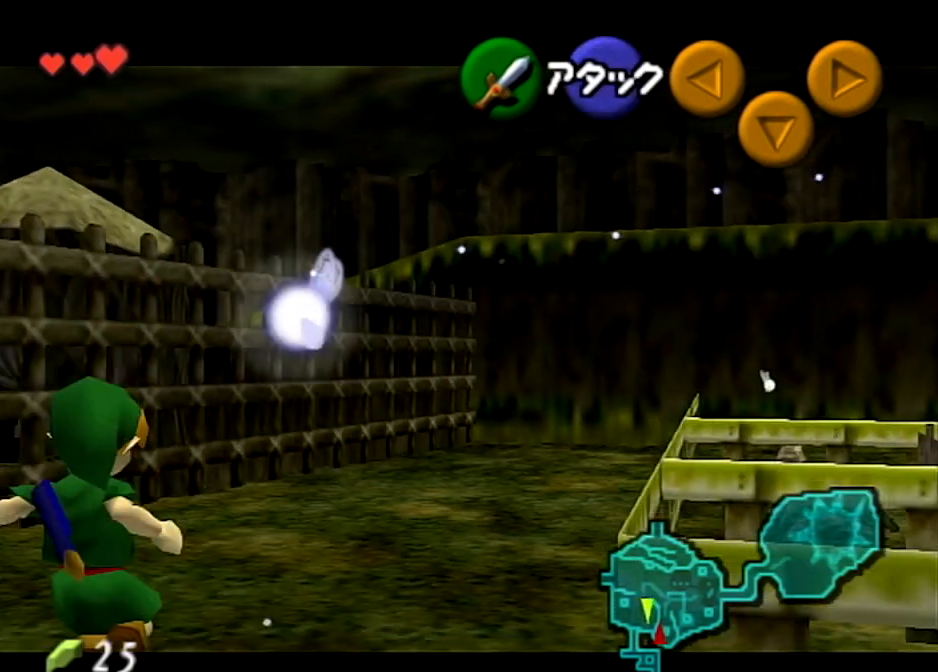
{"buttons": ["L1"], "left_stick": "center", "right_stick": "center", "events": [[67, "A", "down"], [67, "left_stick", "left"], [267, "A", "up"], [267, "left_stick", "center"]]}
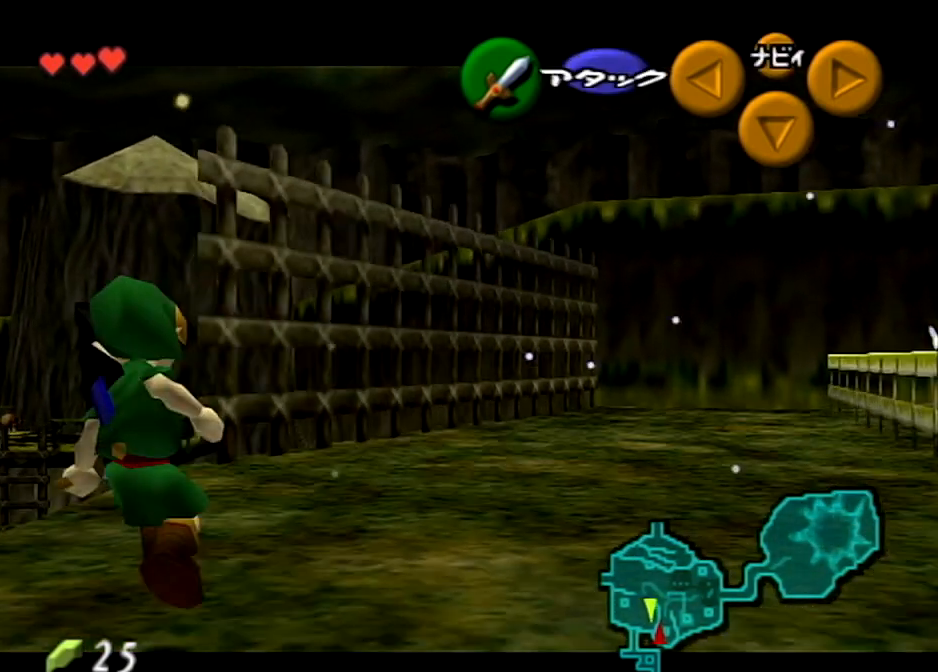
{"buttons": [], "left_stick": "center", "right_stick": "center", "events": [[100, "left_stick", "left"], [134, "A", "down"], [267, "A", "up"], [334, "left_stick", "center"], [367, "L1", "up"]]}
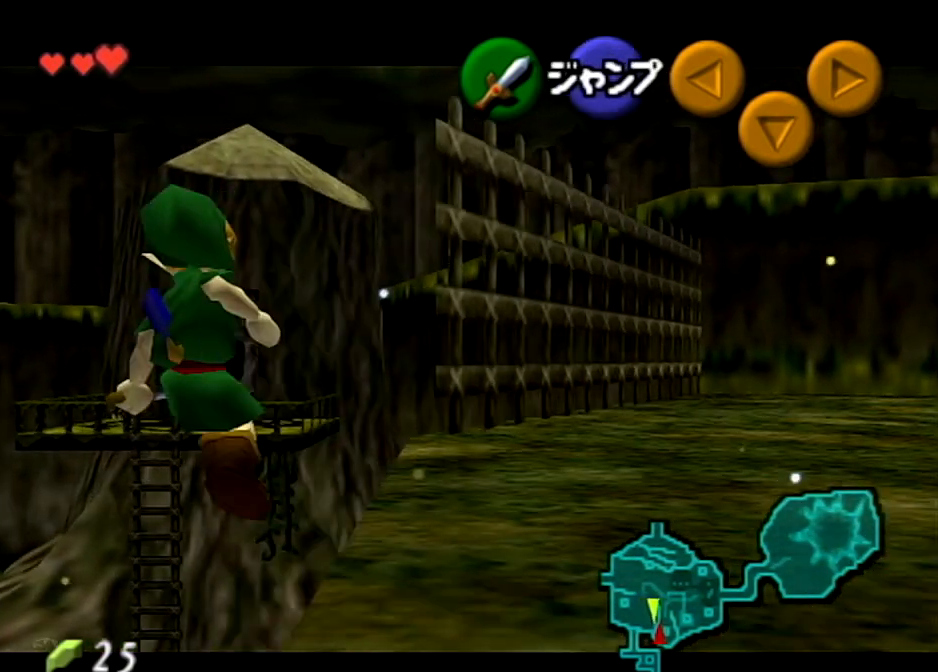
{"buttons": [], "left_stick": "center", "right_stick": "center", "events": []}
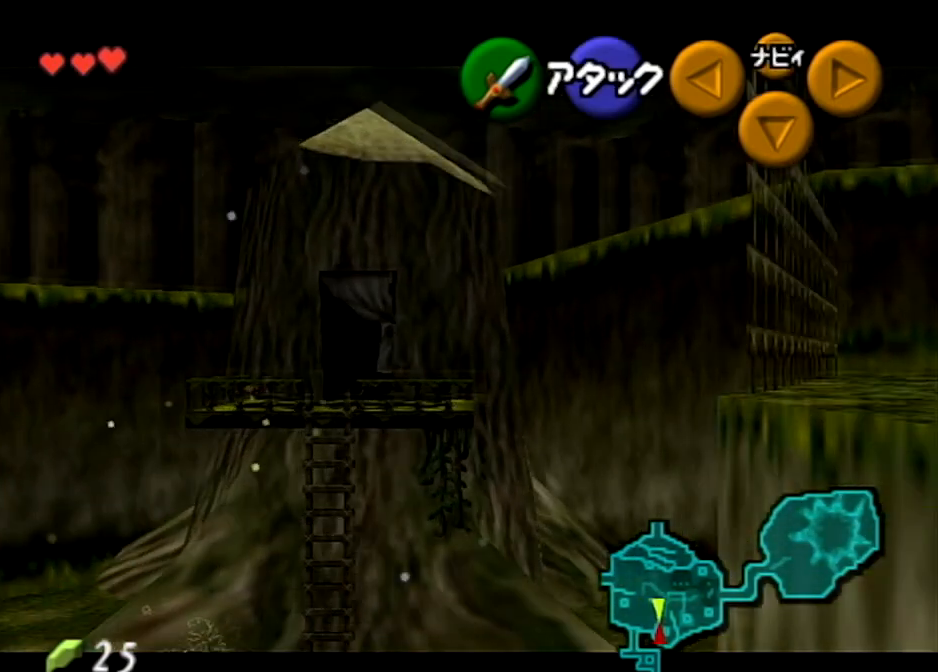
{"buttons": [], "left_stick": "center", "right_stick": "center", "events": []}
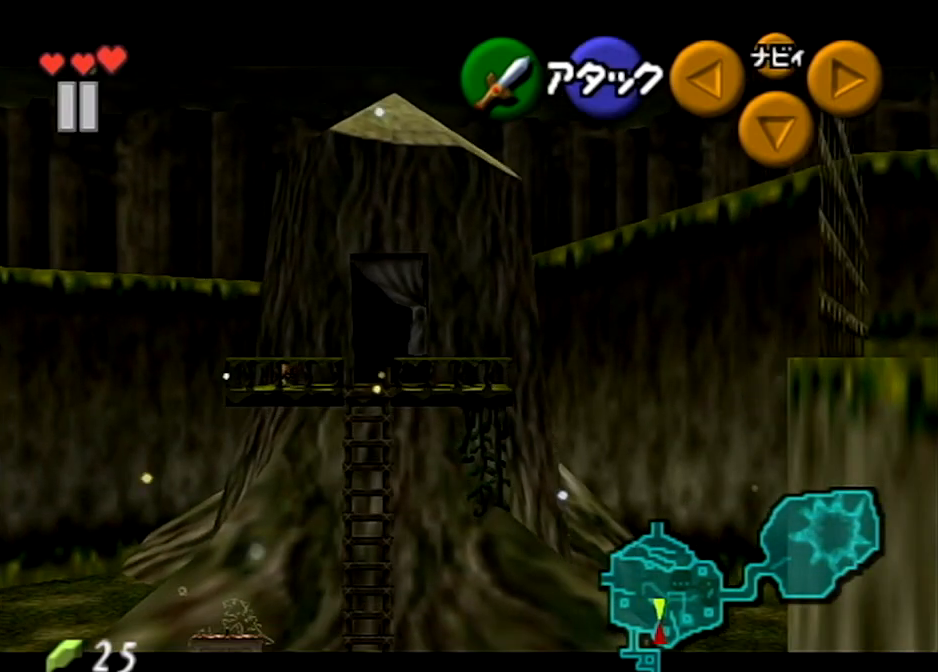
{"buttons": [], "left_stick": "center", "right_stick": "center", "events": []}
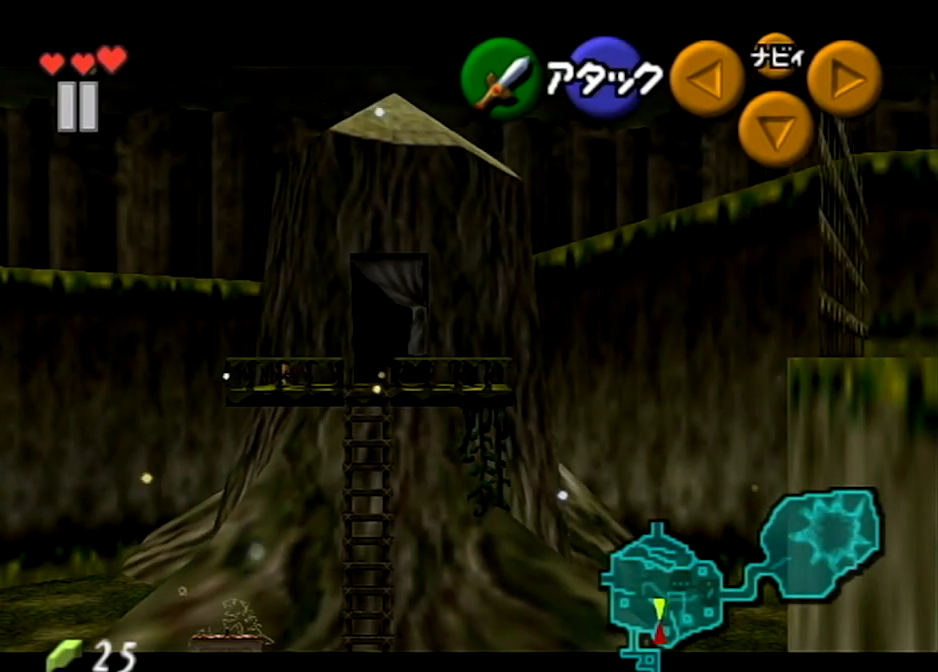
{"buttons": [], "left_stick": "center", "right_stick": "center", "events": []}
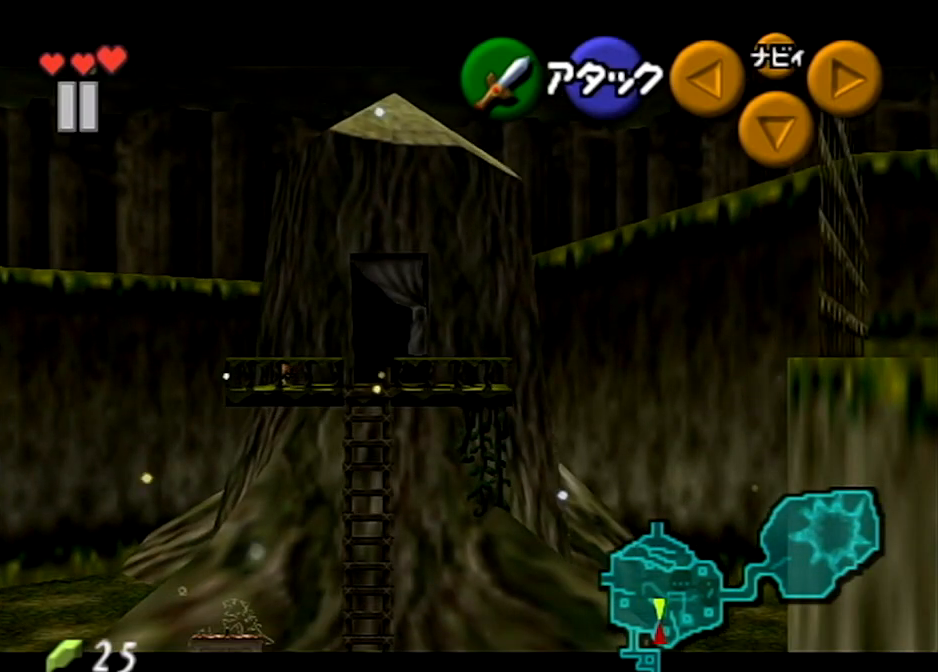
{"buttons": [], "left_stick": "down-left", "right_stick": "center", "events": [[267, "left_stick", "down-left"]]}
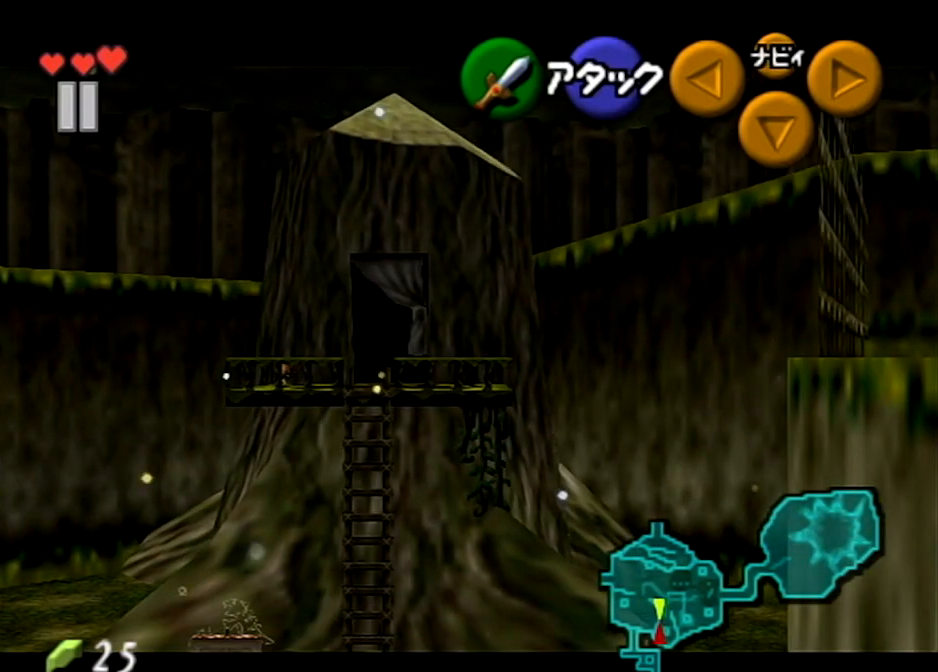
{"buttons": [], "left_stick": "down-left", "right_stick": "center", "events": []}
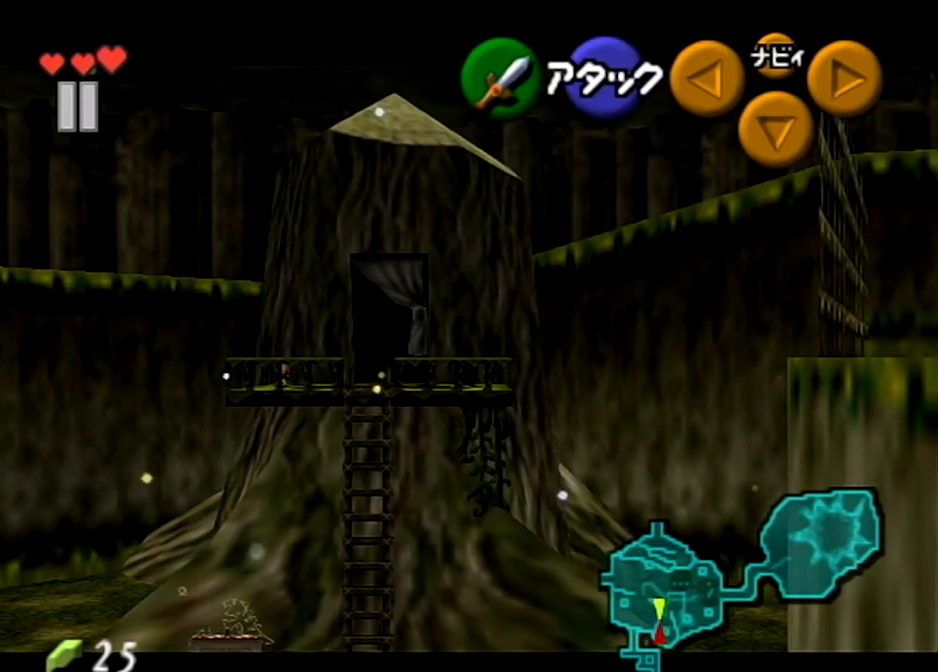
{"buttons": [], "left_stick": "down-left", "right_stick": "center", "events": []}
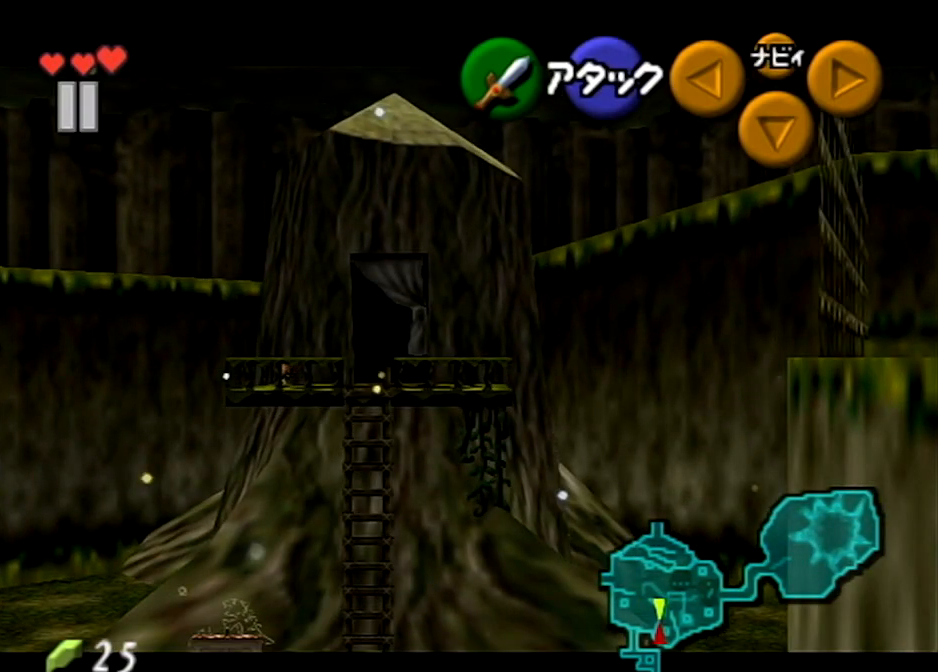
{"buttons": [], "left_stick": "down-left", "right_stick": "center", "events": []}
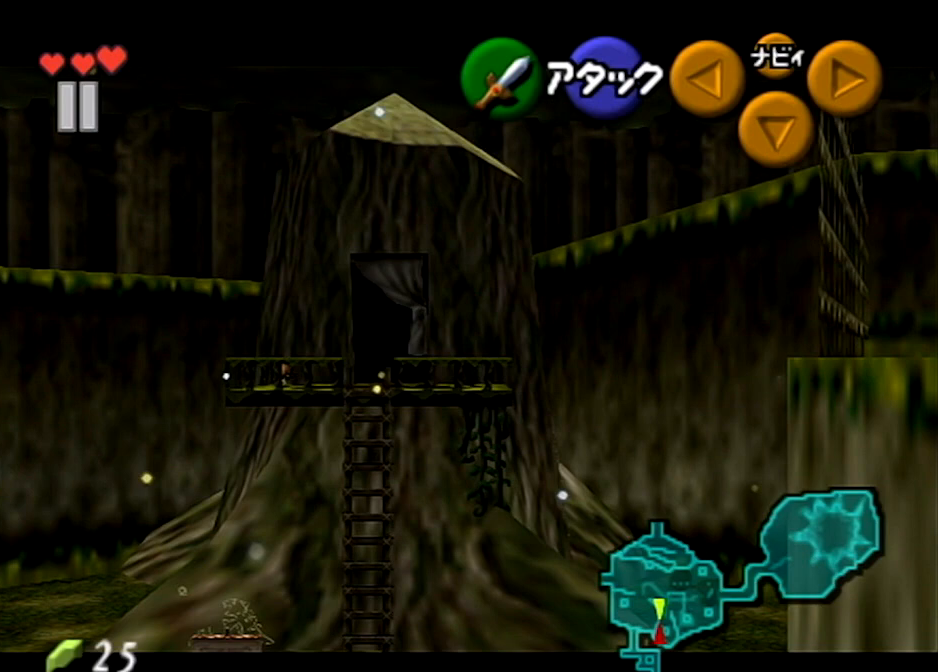
{"buttons": [], "left_stick": "down-left", "right_stick": "center", "events": []}
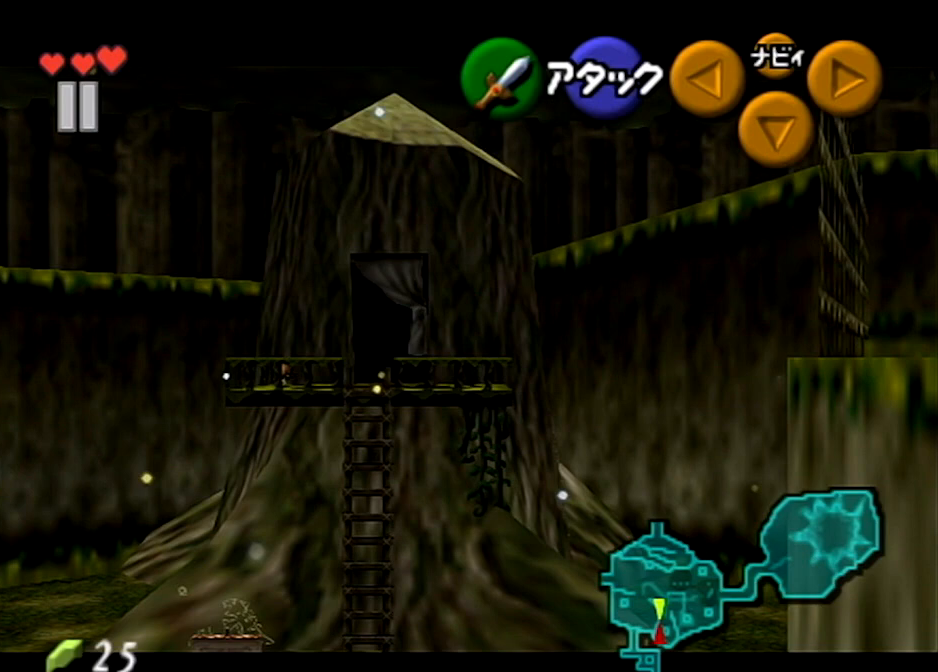
{"buttons": [], "left_stick": "down-left", "right_stick": "center", "events": []}
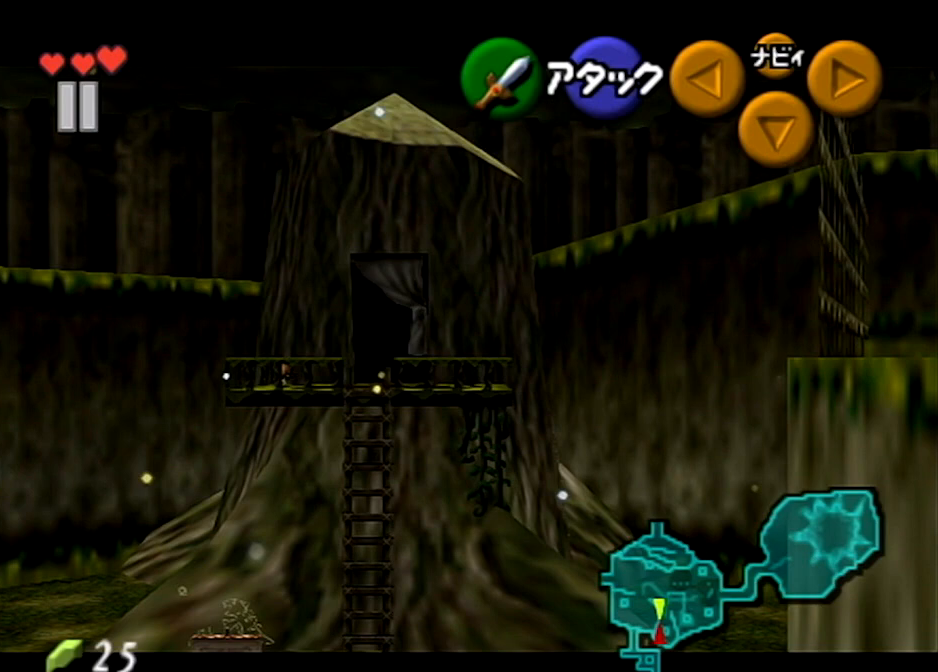
{"buttons": [], "left_stick": "down-left", "right_stick": "center", "events": []}
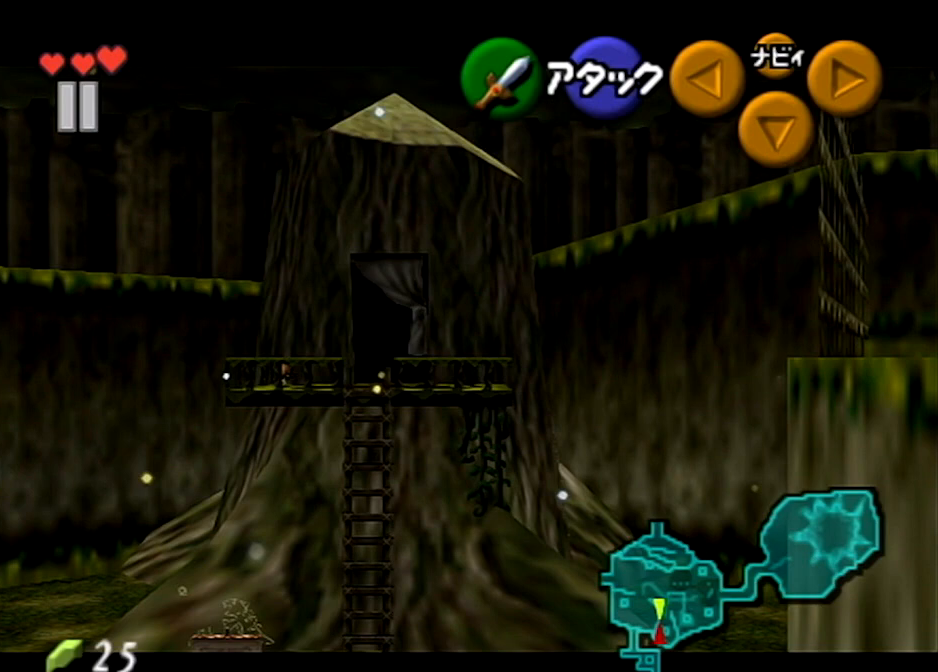
{"buttons": [], "left_stick": "down-left", "right_stick": "center", "events": []}
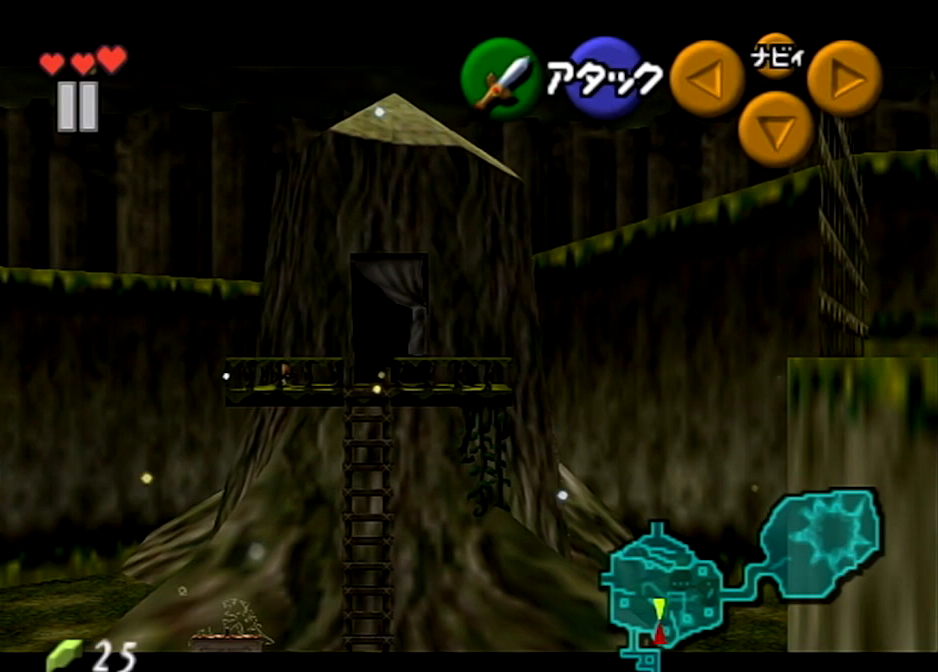
{"buttons": [], "left_stick": "down-left", "right_stick": "center", "events": []}
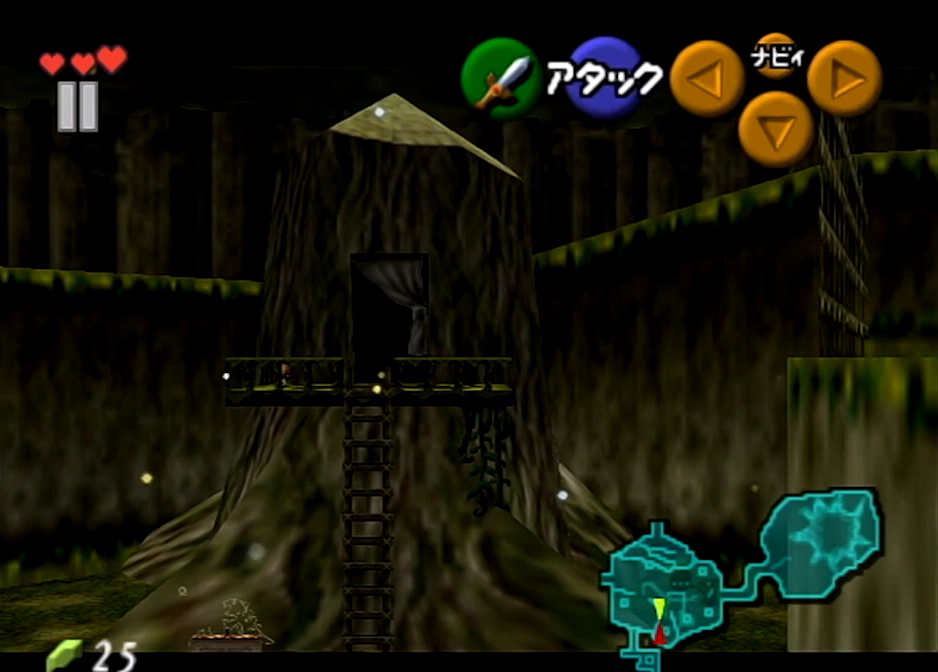
{"buttons": [], "left_stick": "down-left", "right_stick": "center", "events": []}
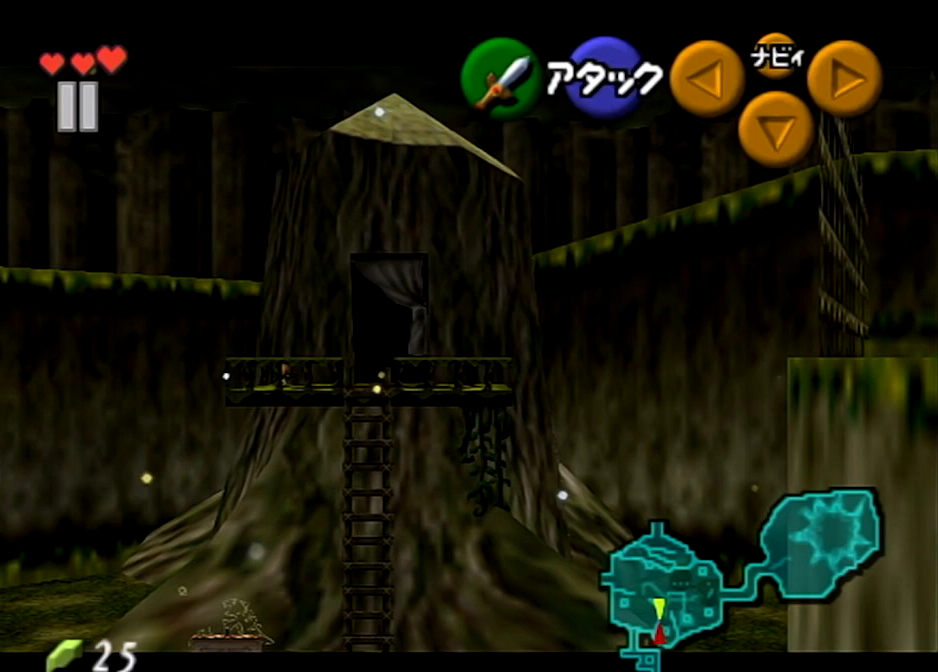
{"buttons": [], "left_stick": "center", "right_stick": "center", "events": [[233, "left_stick", "center"]]}
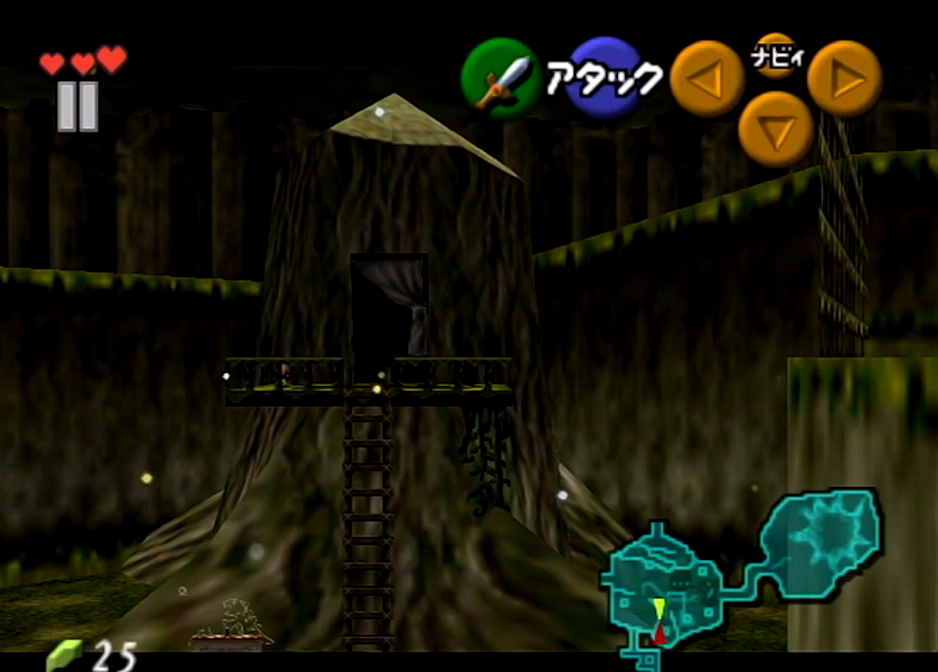
{"buttons": [], "left_stick": "center", "right_stick": "center", "events": []}
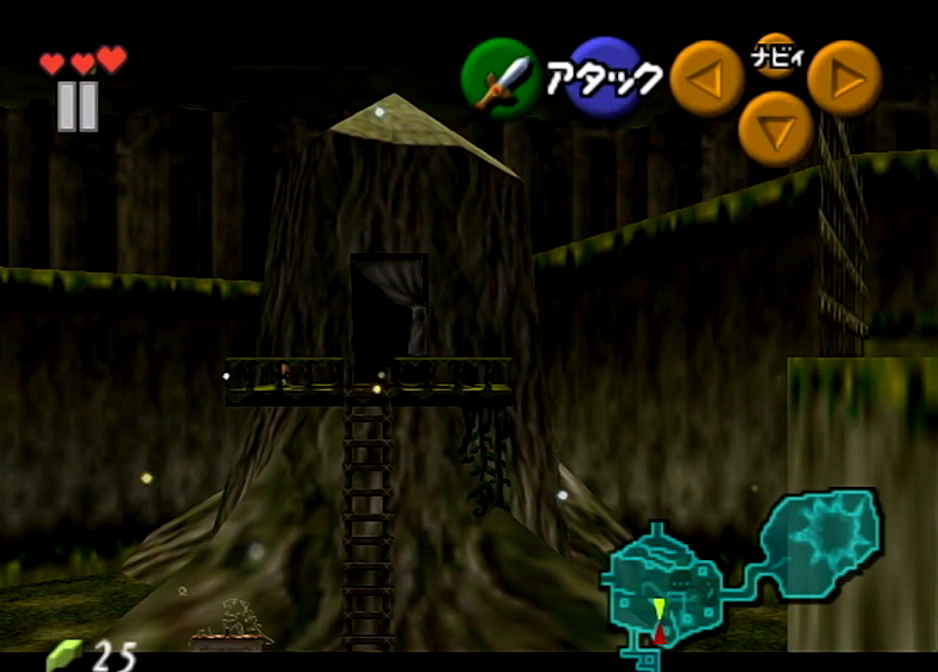
{"buttons": [], "left_stick": "down-left", "right_stick": "center", "events": [[67, "left_stick", "down-left"]]}
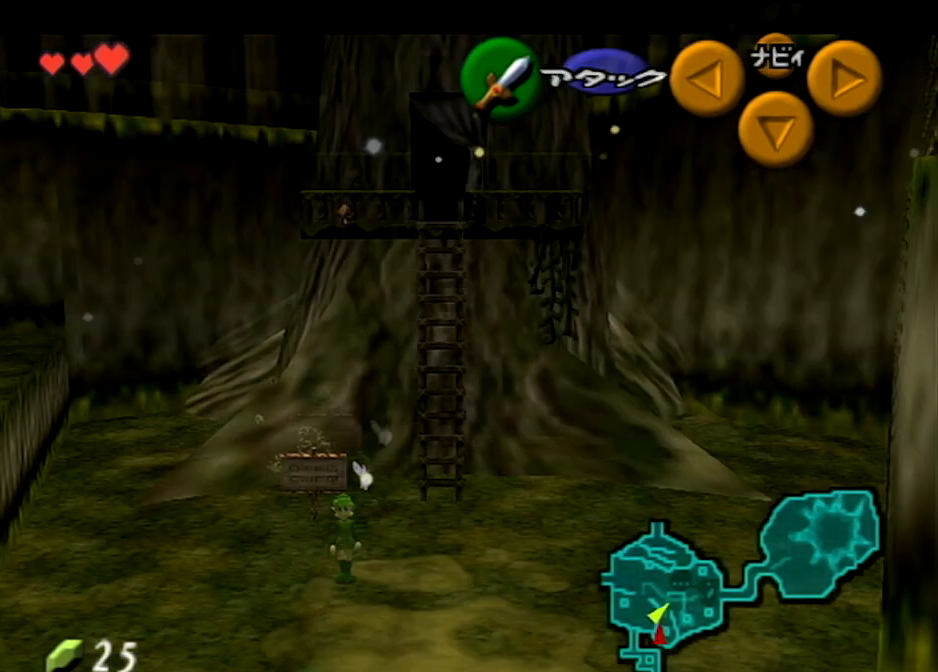
{"buttons": [], "left_stick": "up", "right_stick": "center", "events": [[67, "A", "down"], [167, "L1", "down"], [234, "A", "up"], [301, "L1", "up"], [334, "left_stick", "up"]]}
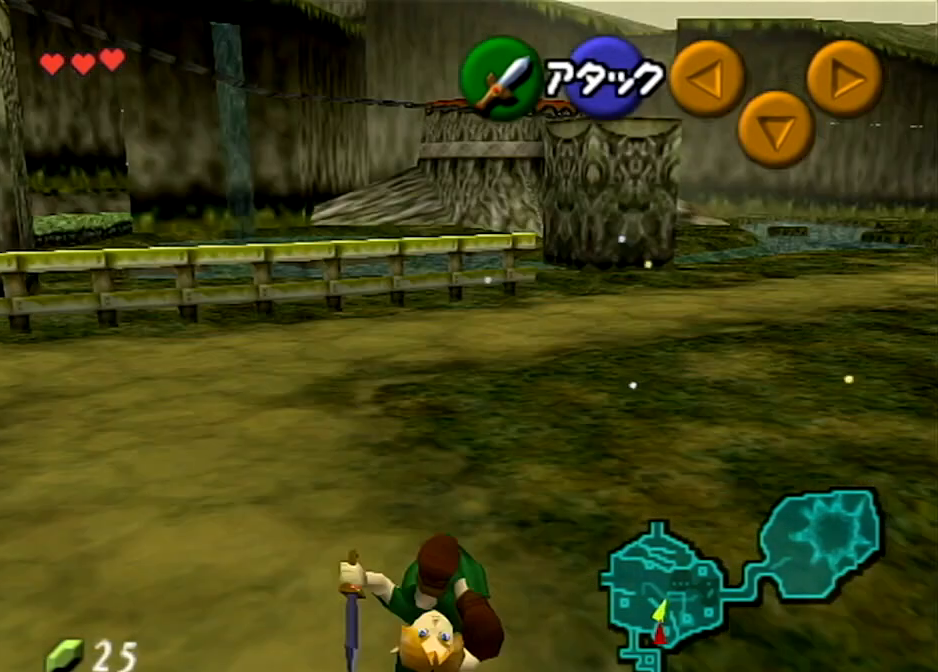
{"buttons": ["A"], "left_stick": "up", "right_stick": "center", "events": [[400, "A", "down"]]}
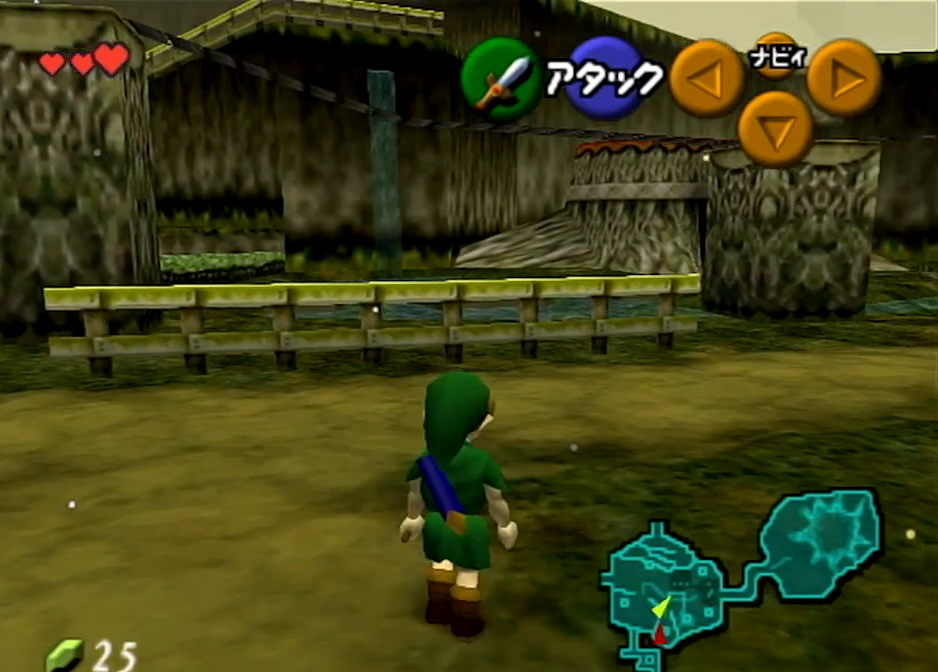
{"buttons": [], "left_stick": "up", "right_stick": "center", "events": [[334, "A", "up"]]}
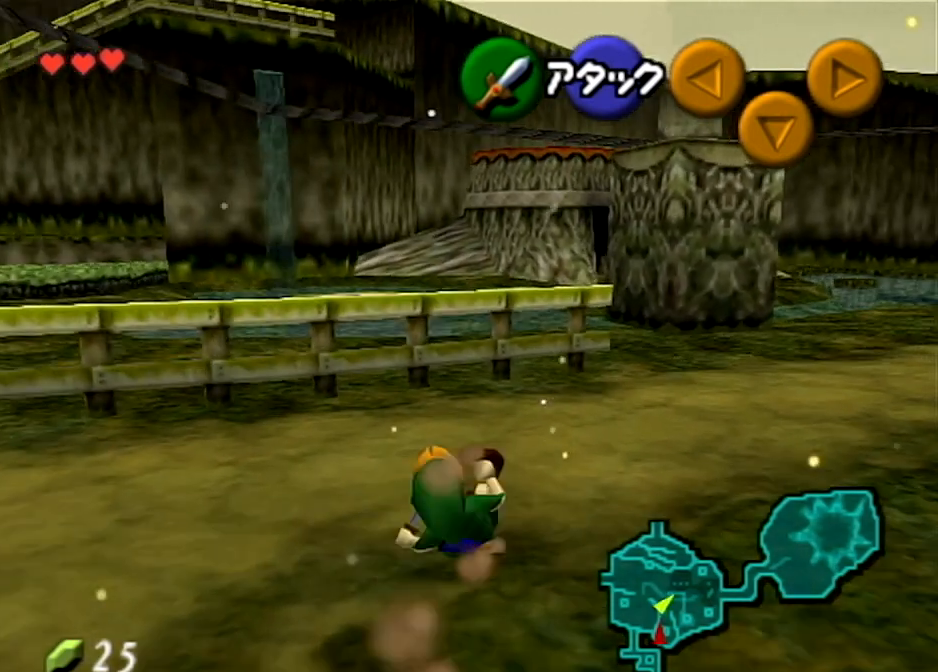
{"buttons": [], "left_stick": "up", "right_stick": "center", "events": [[100, "A", "down"], [367, "A", "up"]]}
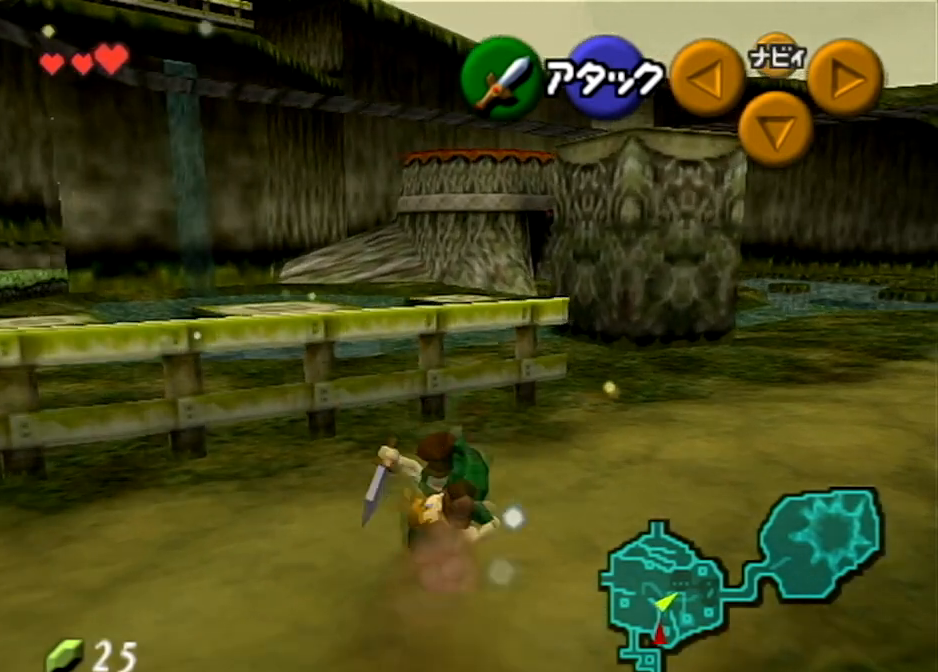
{"buttons": [], "left_stick": "up", "right_stick": "center", "events": []}
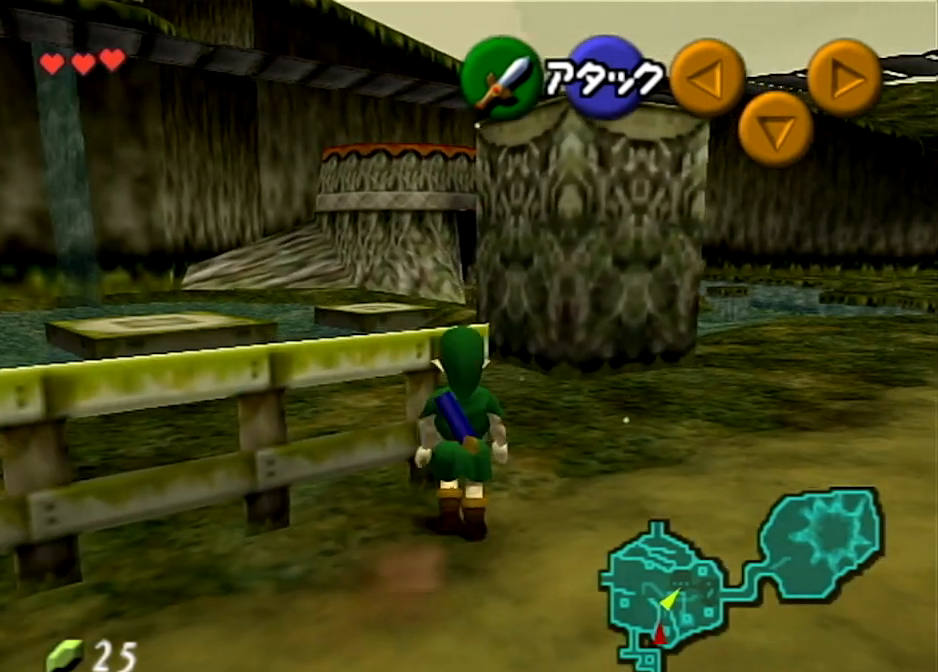
{"buttons": [], "left_stick": "center", "right_stick": "center", "events": [[300, "left_stick", "center"]]}